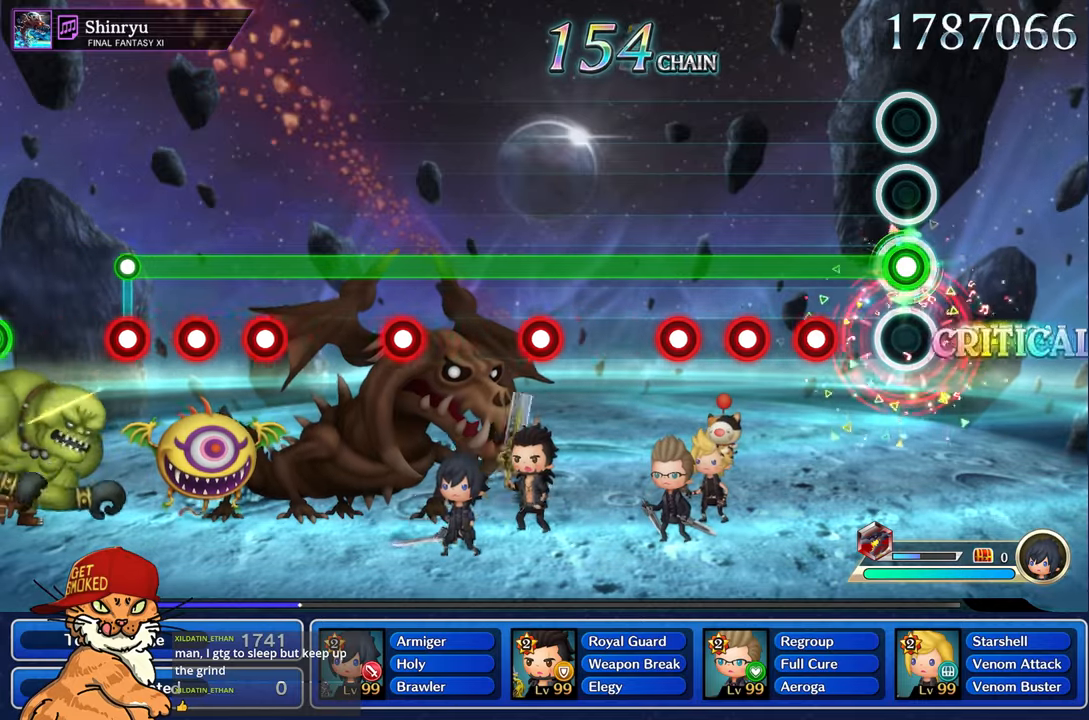
Gameplay with a controller (PlayStation layout); each line is a JSON object with the inputs held at the frame after it. "events" lists button and stick changes between this image and that frame as [ms after this image, input, new state], when the widget could be followed in between. Not read: L3 R2 R3.
{"buttons": ["L1", "R1"], "left_stick": "center", "right_stick": "center", "events": [[300, "R1", "down"], [367, "R1", "up"], [467, "R1", "down"]]}
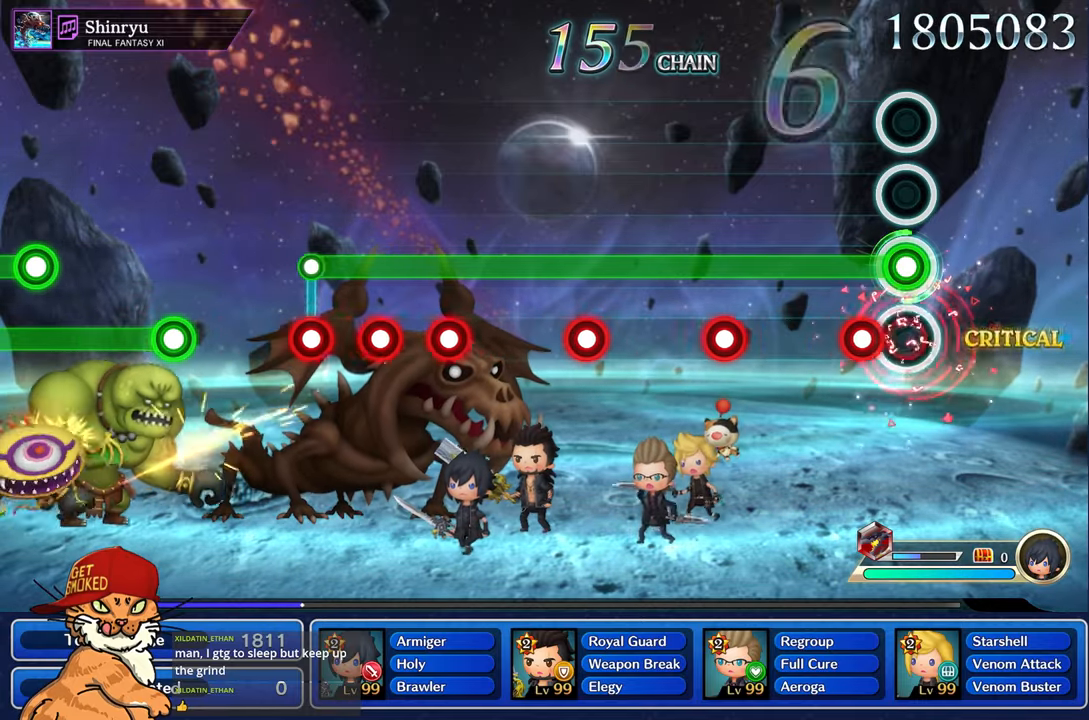
{"buttons": ["L1"], "left_stick": "center", "right_stick": "center", "events": [[67, "R1", "up"], [167, "R1", "down"], [250, "R1", "up"]]}
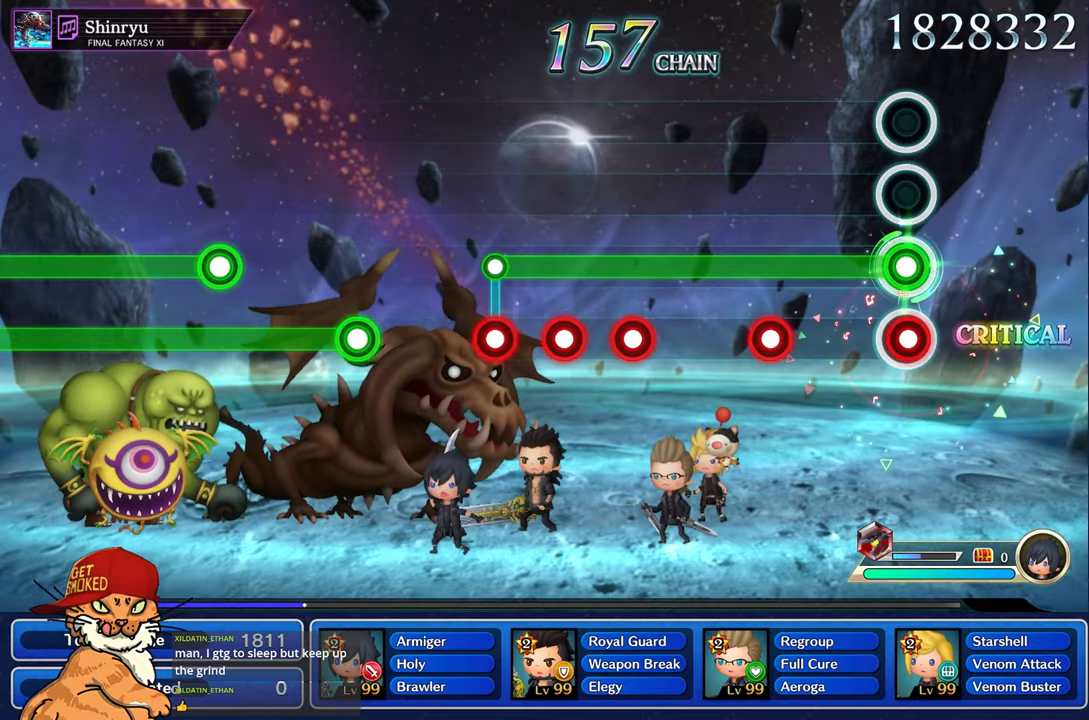
{"buttons": ["L1", "R1"], "left_stick": "center", "right_stick": "center", "events": [[50, "R1", "down"], [134, "R1", "up"], [417, "R1", "down"]]}
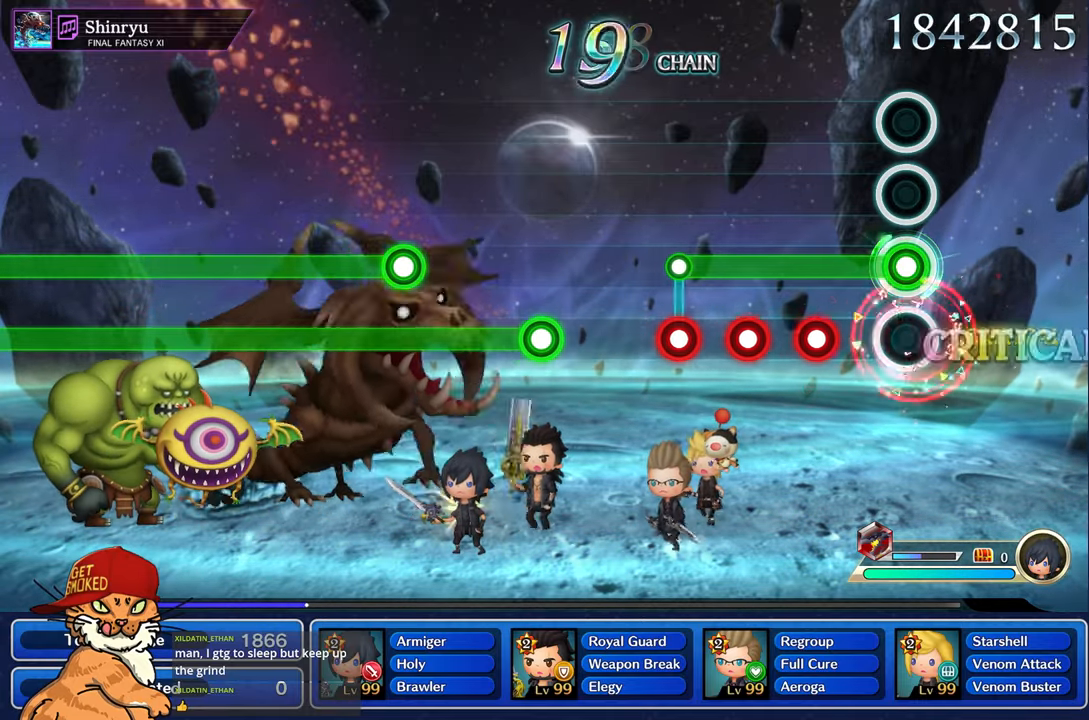
{"buttons": ["L1", "R1"], "left_stick": "center", "right_stick": "center", "events": [[17, "R1", "up"], [317, "R1", "down"], [400, "R1", "up"], [484, "R1", "down"]]}
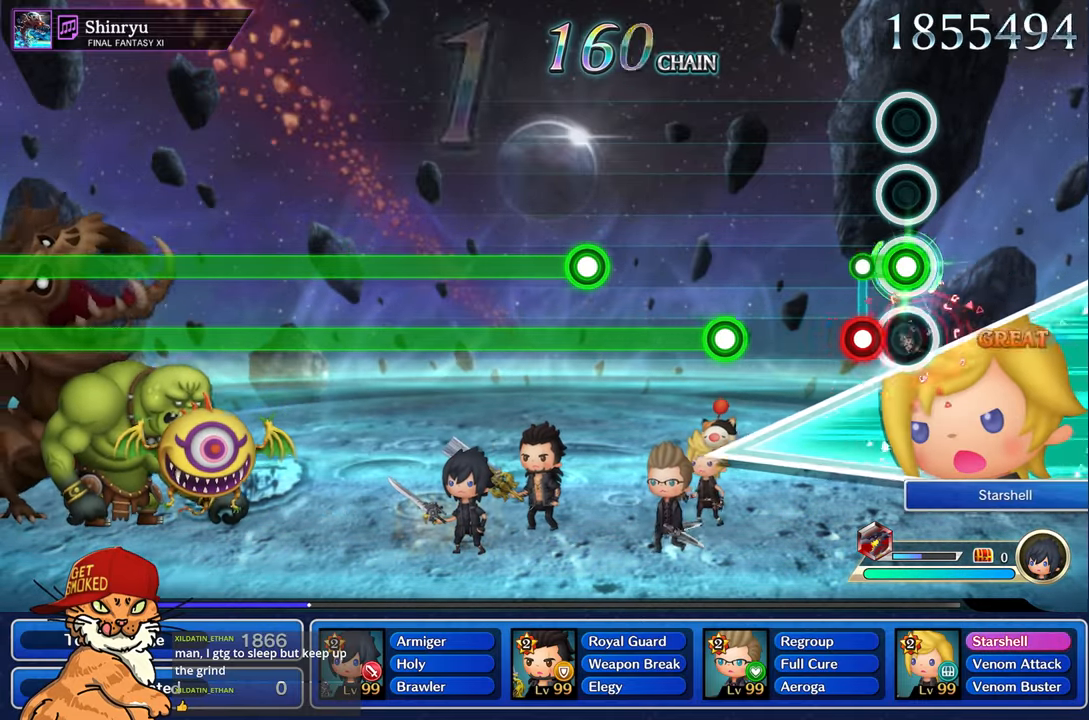
{"buttons": [], "left_stick": "center", "right_stick": "center", "events": [[50, "R1", "up"], [167, "L1", "up"], [167, "R1", "down"], [234, "R1", "up"]]}
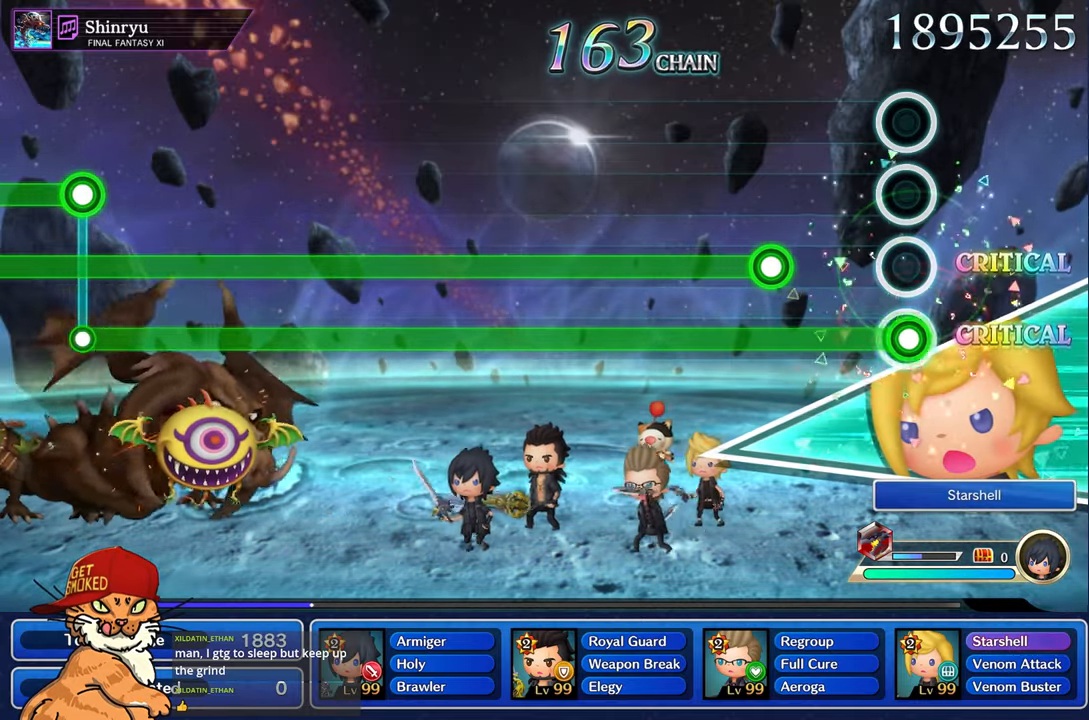
{"buttons": ["L2"], "left_stick": "center", "right_stick": "center", "events": [[50, "L2", "down"]]}
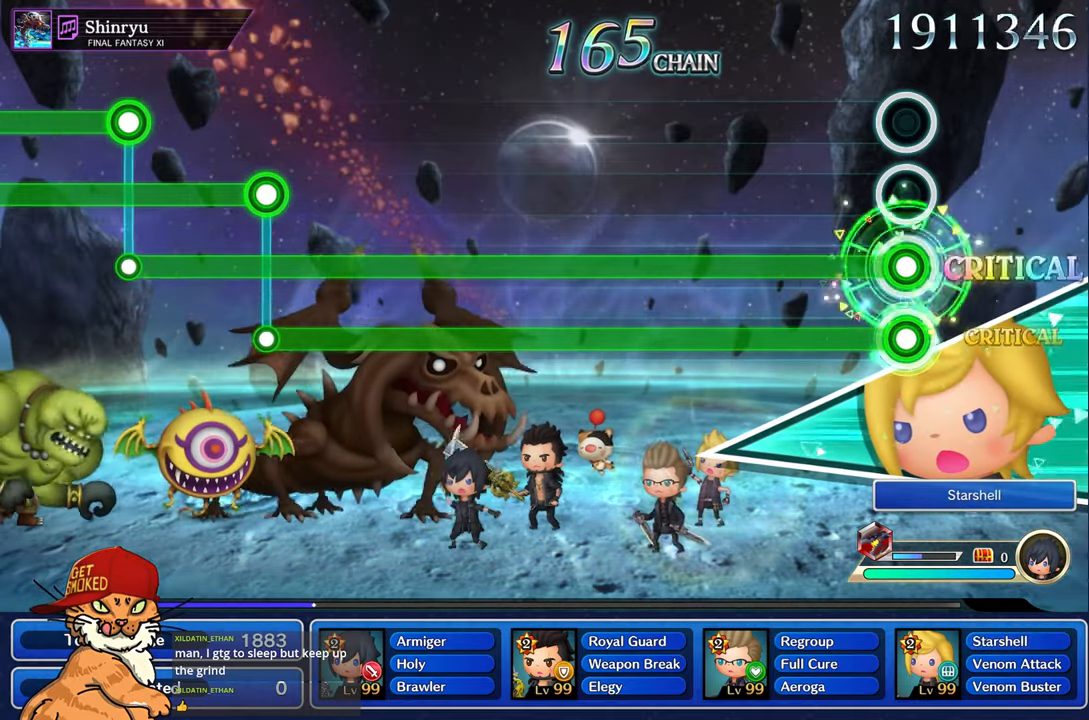
{"buttons": ["L2"], "left_stick": "center", "right_stick": "center", "events": []}
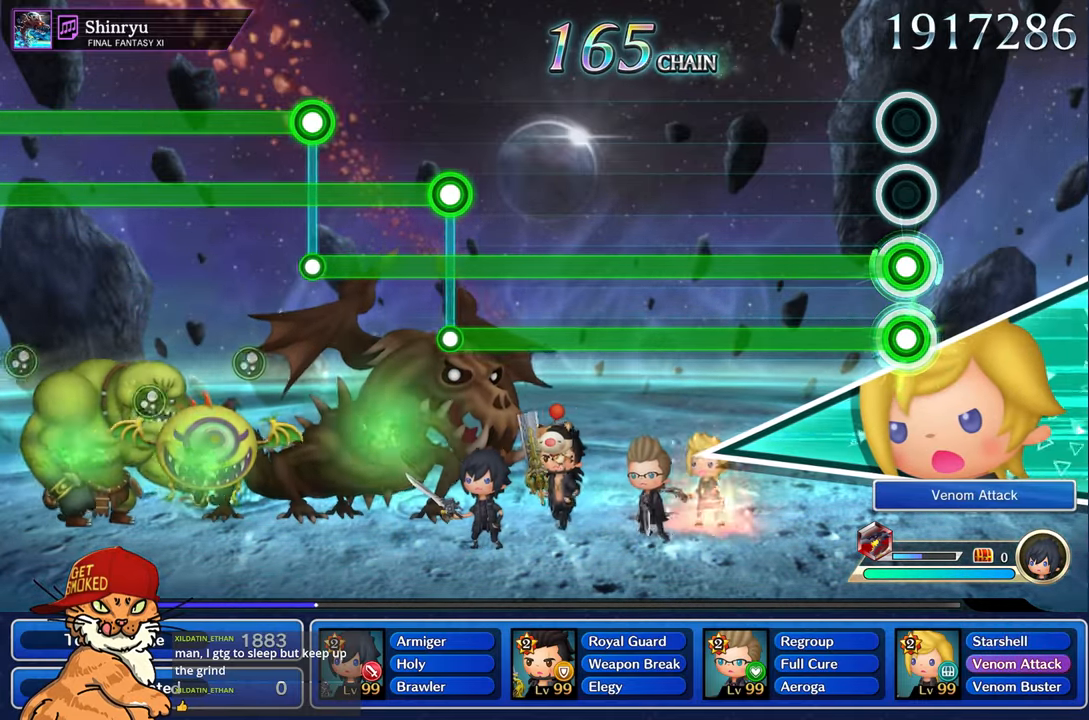
{"buttons": ["L2"], "left_stick": "center", "right_stick": "center", "events": []}
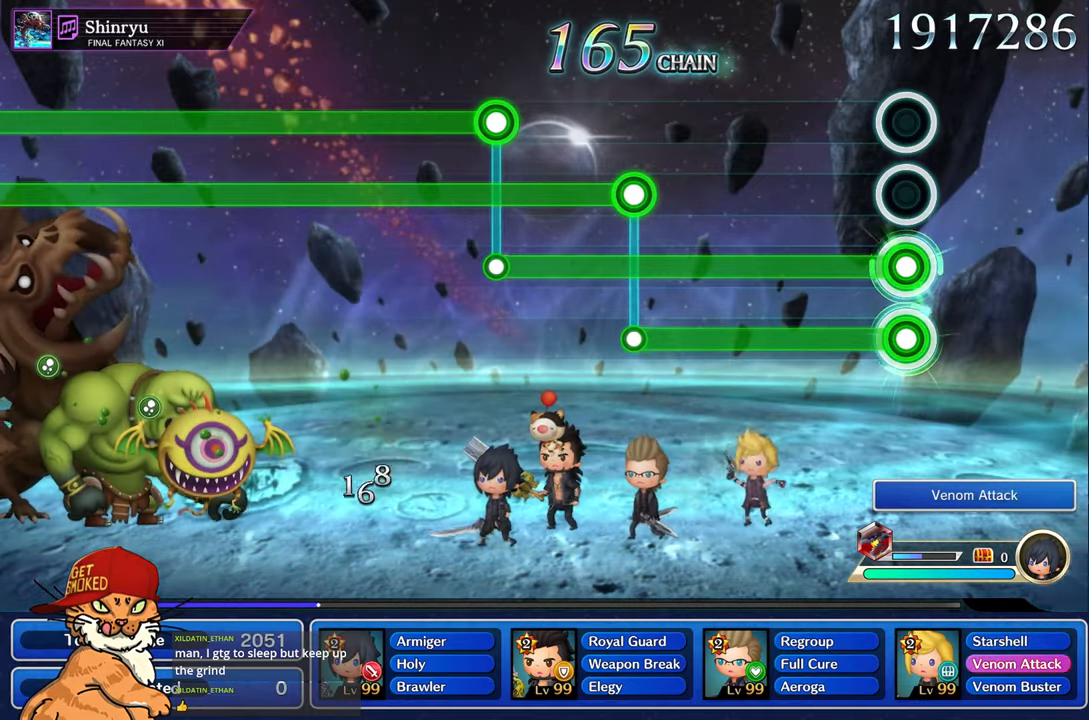
{"buttons": ["L2"], "left_stick": "center", "right_stick": "center", "events": []}
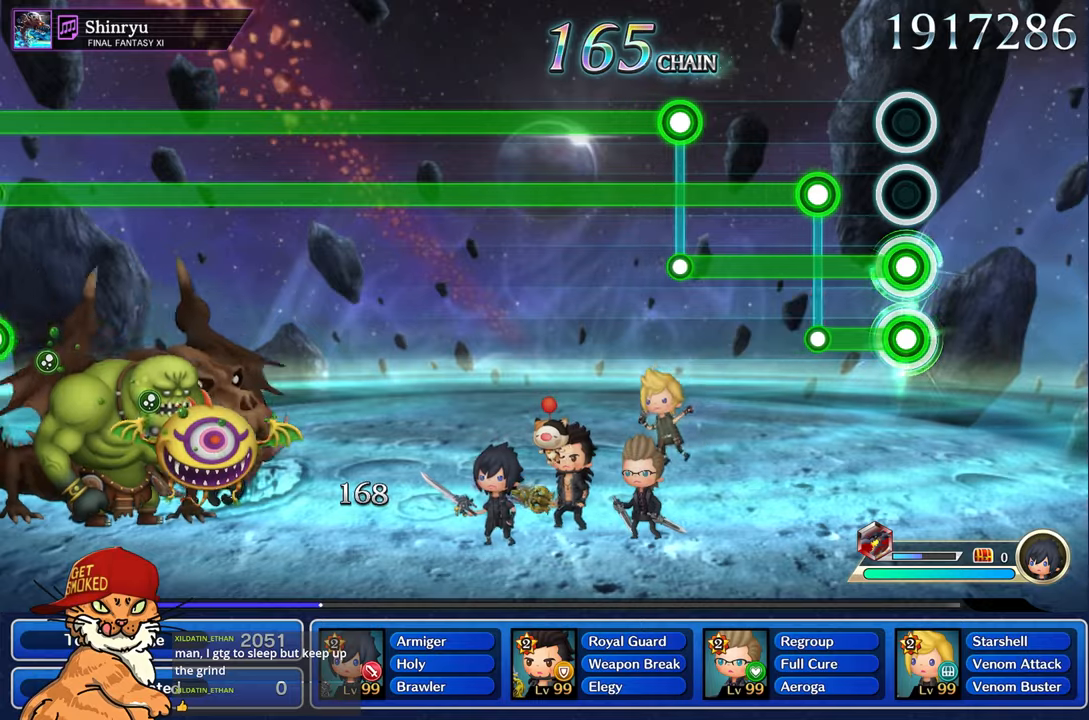
{"buttons": ["L1"], "left_stick": "center", "right_stick": "center", "events": [[233, "L1", "down"], [266, "L2", "up"]]}
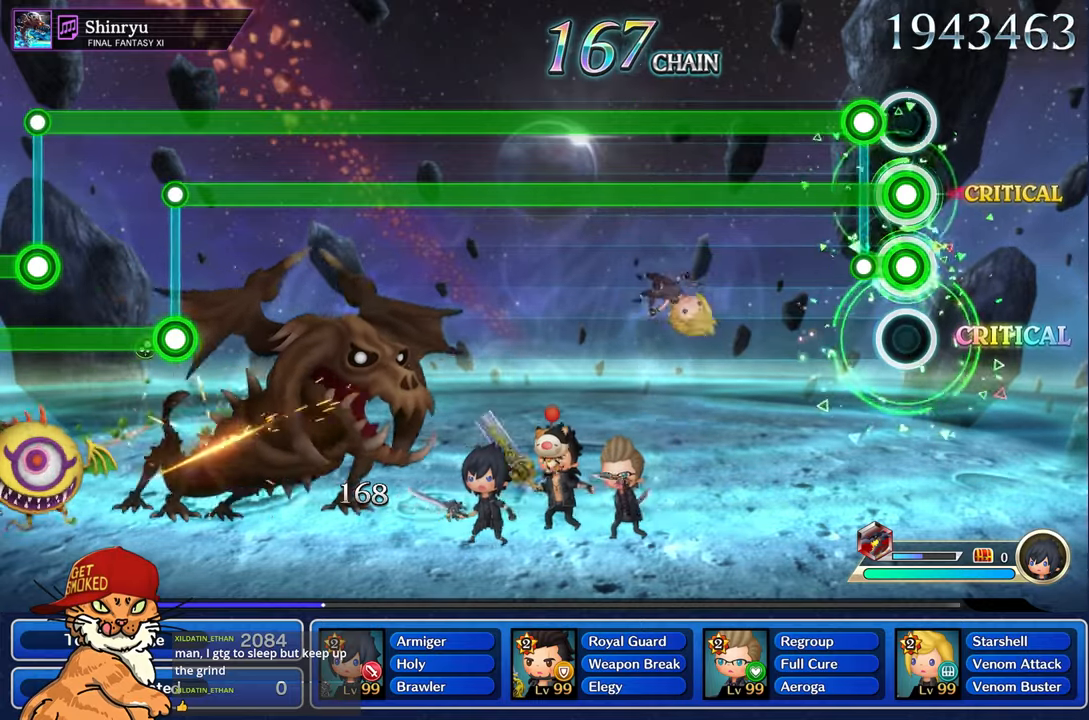
{"buttons": ["L1", "R1"], "left_stick": "center", "right_stick": "center", "events": [[116, "R1", "down"]]}
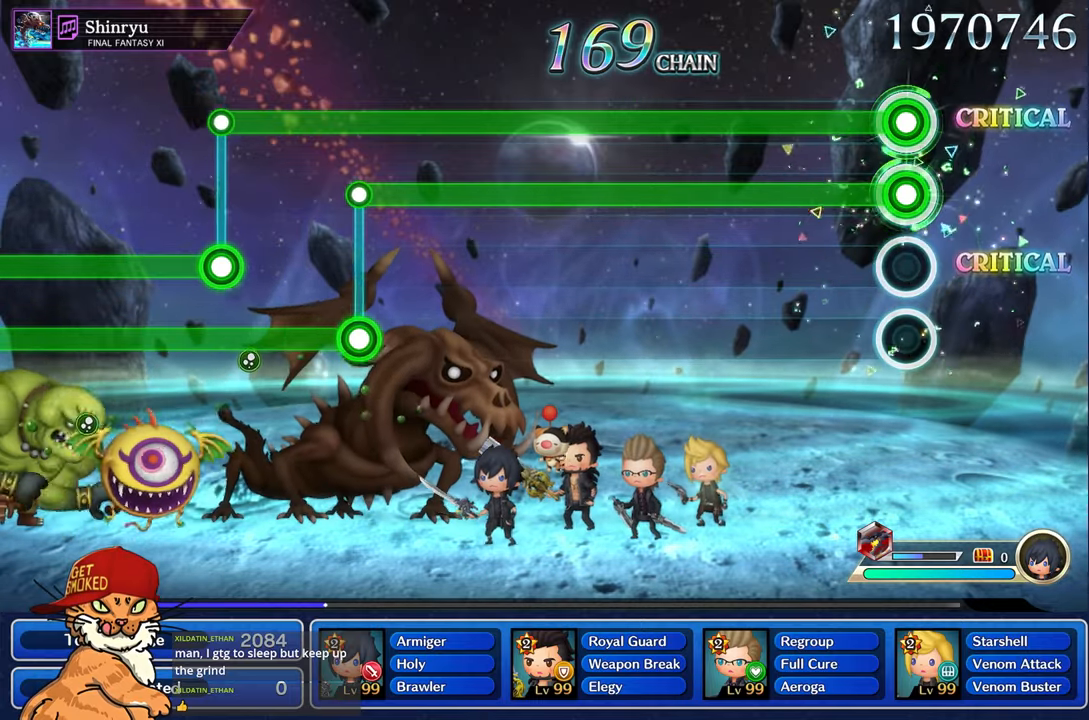
{"buttons": ["L1", "R1"], "left_stick": "center", "right_stick": "center", "events": []}
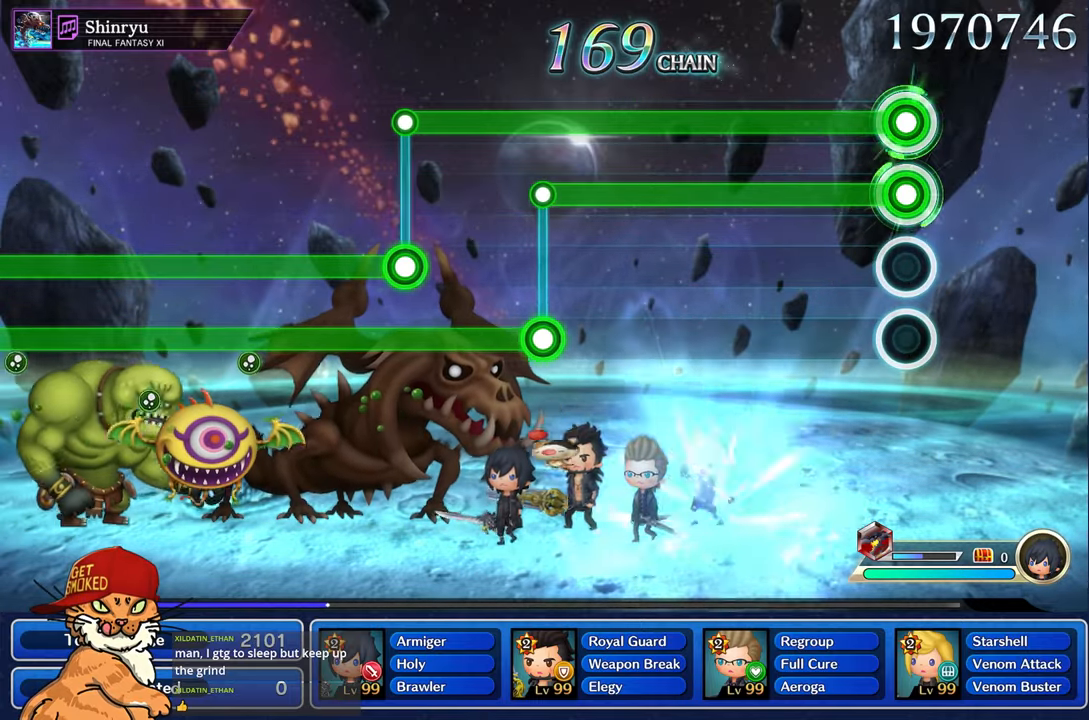
{"buttons": ["L1", "R1"], "left_stick": "center", "right_stick": "center", "events": []}
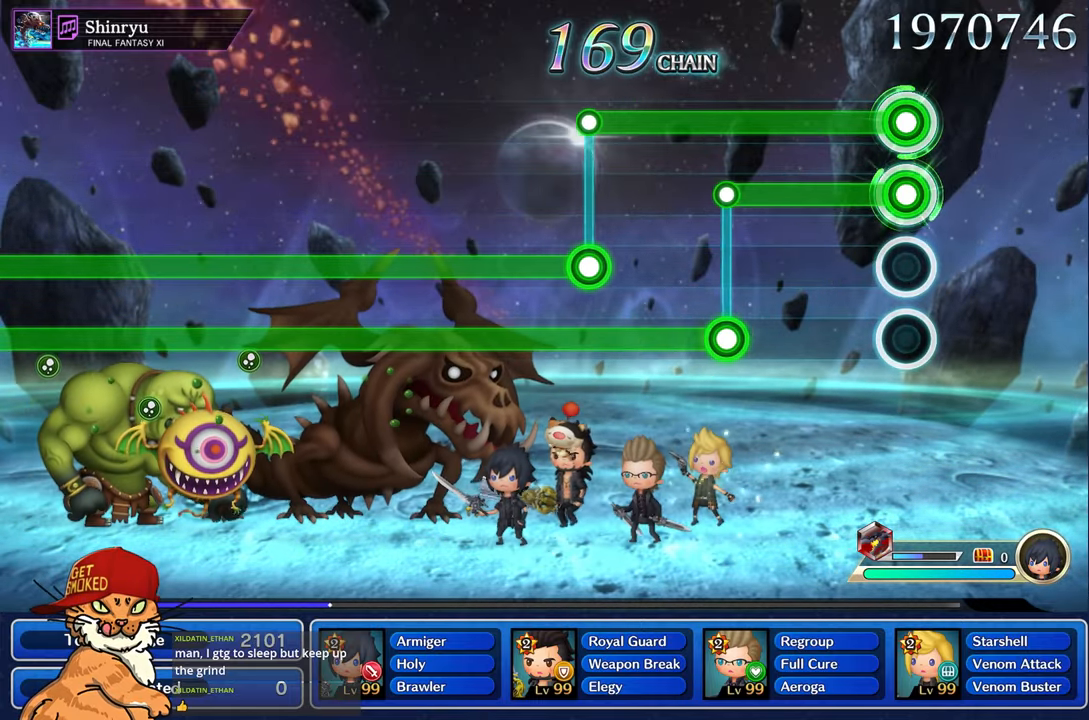
{"buttons": ["L1", "R1"], "left_stick": "center", "right_stick": "center", "events": []}
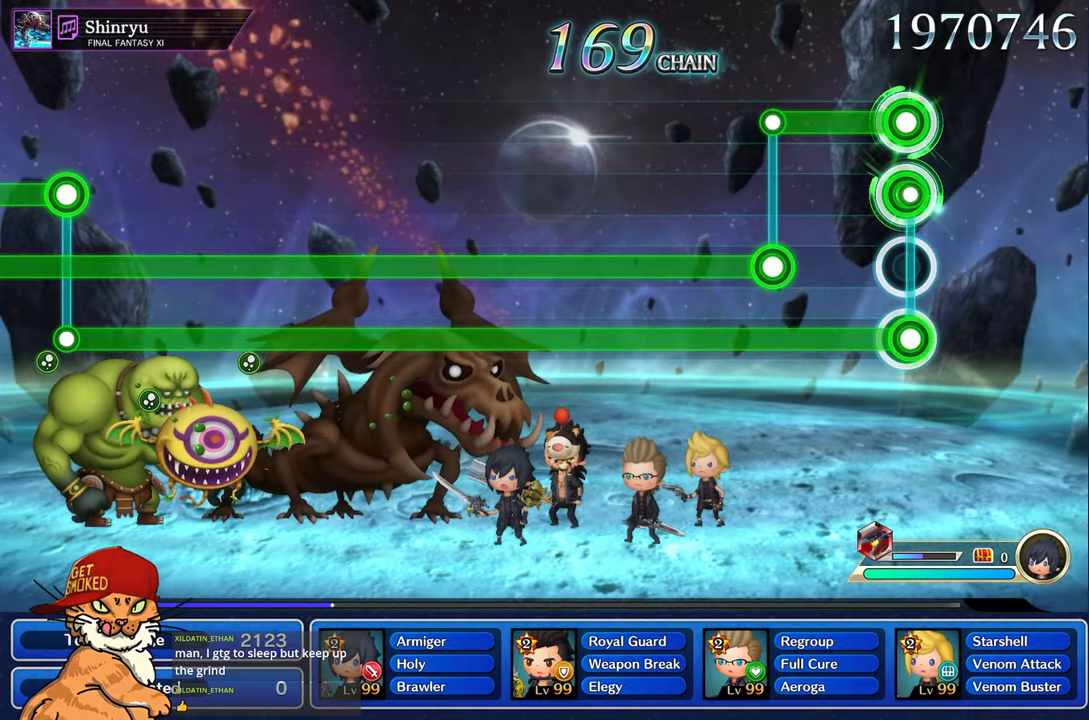
{"buttons": ["L2"], "left_stick": "center", "right_stick": "center", "events": [[16, "L1", "up"], [33, "L2", "down"], [416, "R1", "up"]]}
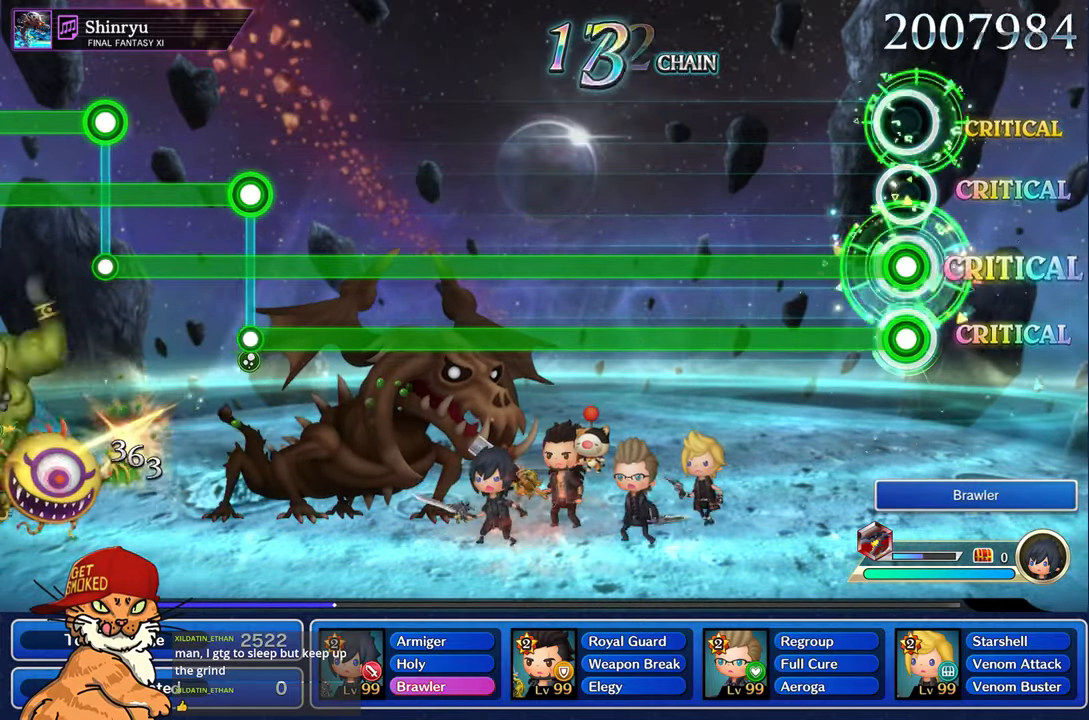
{"buttons": ["L2"], "left_stick": "center", "right_stick": "center", "events": []}
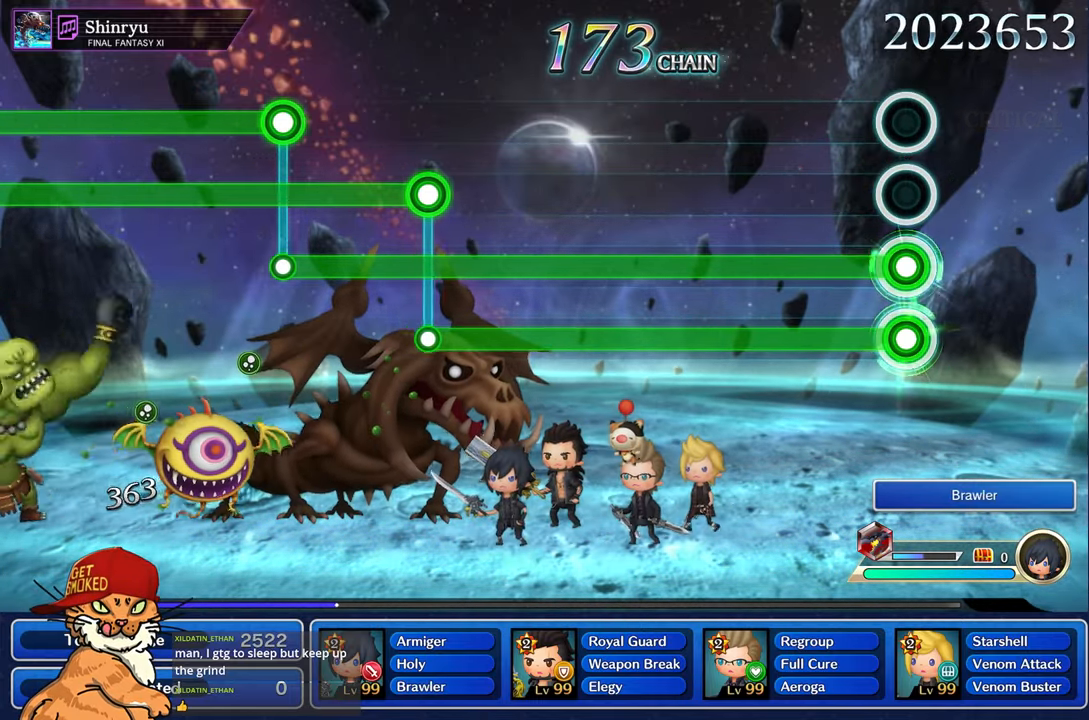
{"buttons": ["L2"], "left_stick": "center", "right_stick": "center", "events": []}
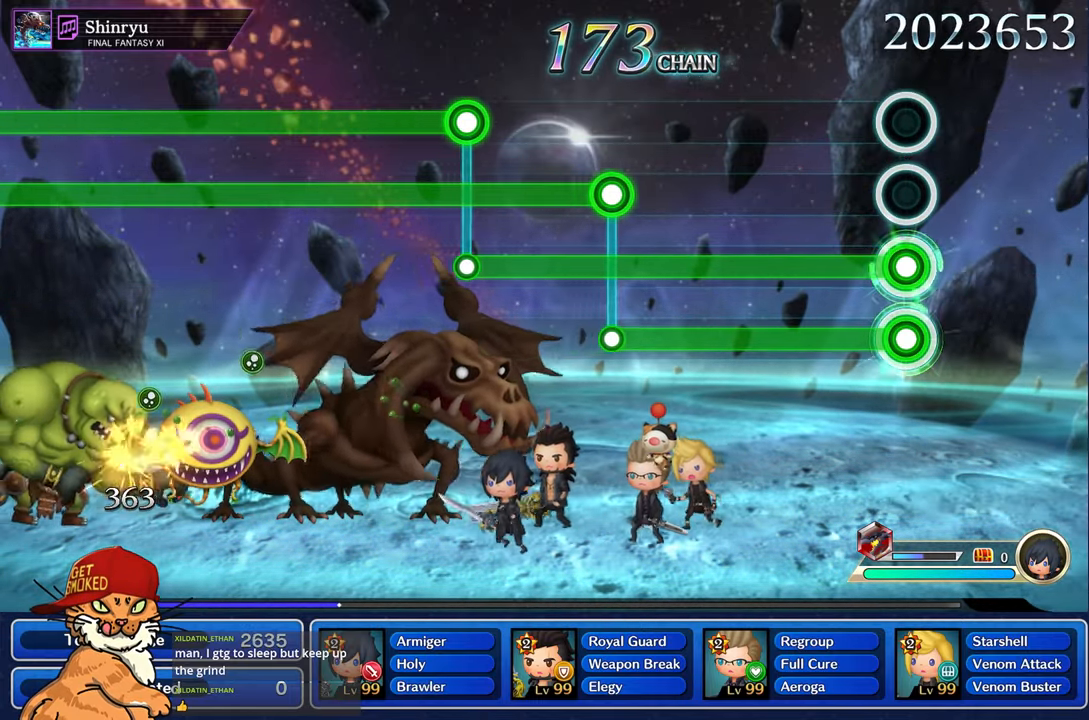
{"buttons": ["L2"], "left_stick": "center", "right_stick": "center", "events": []}
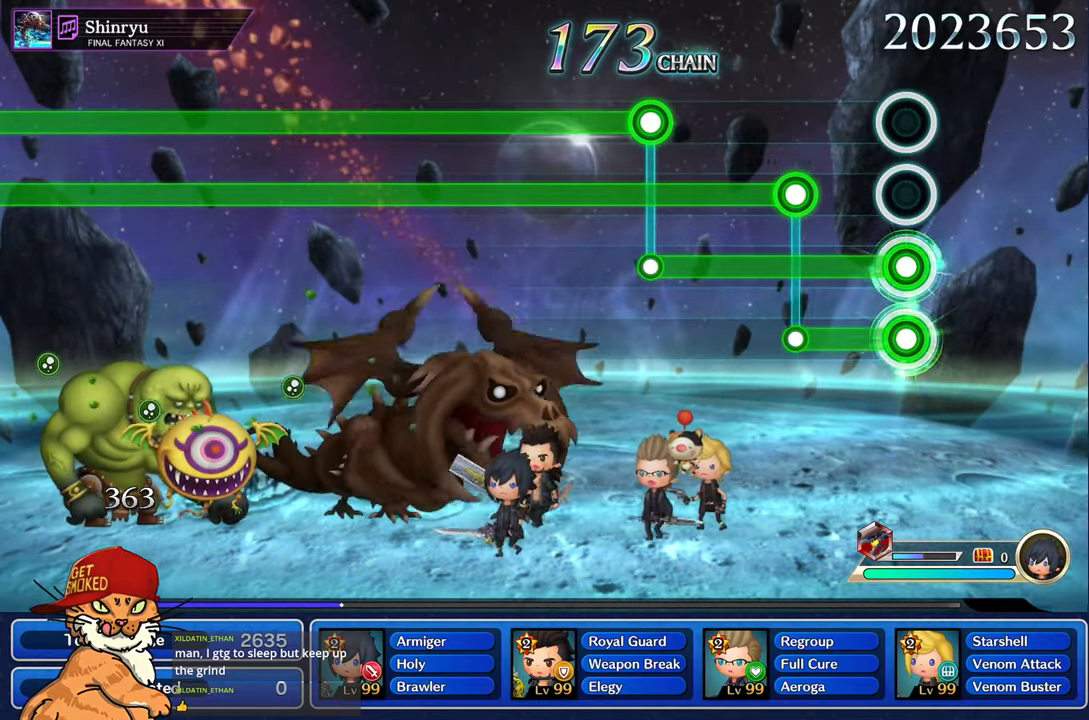
{"buttons": ["L1"], "left_stick": "center", "right_stick": "center", "events": [[300, "L1", "down"], [350, "L2", "up"]]}
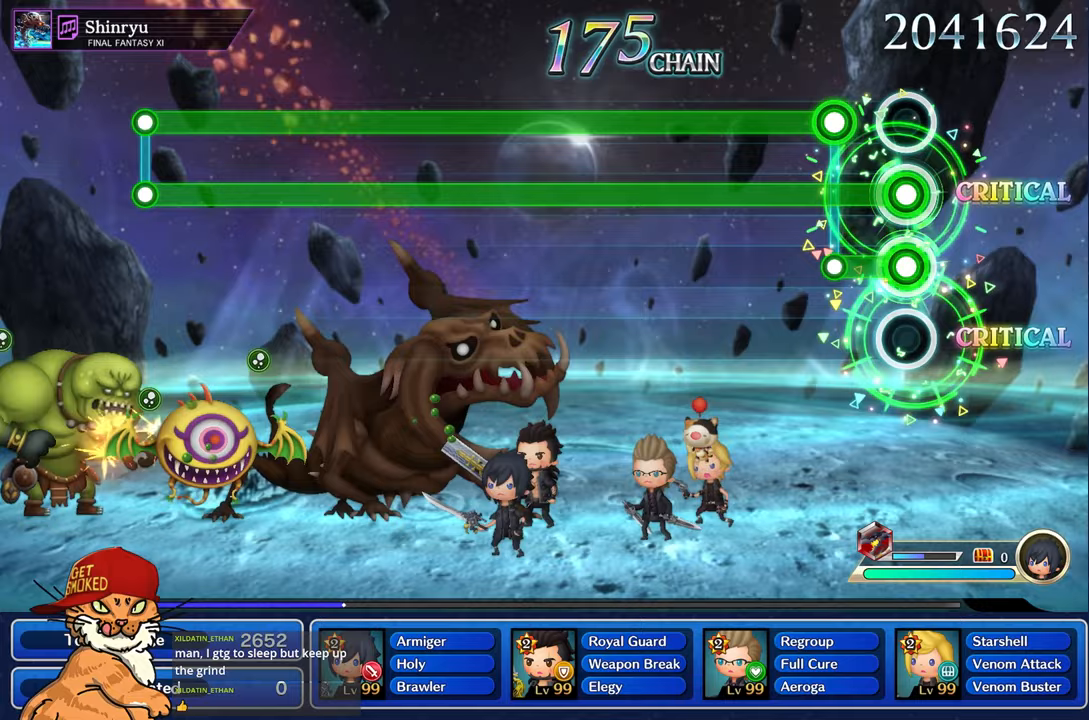
{"buttons": ["L1", "R1"], "left_stick": "center", "right_stick": "center", "events": [[217, "R1", "down"]]}
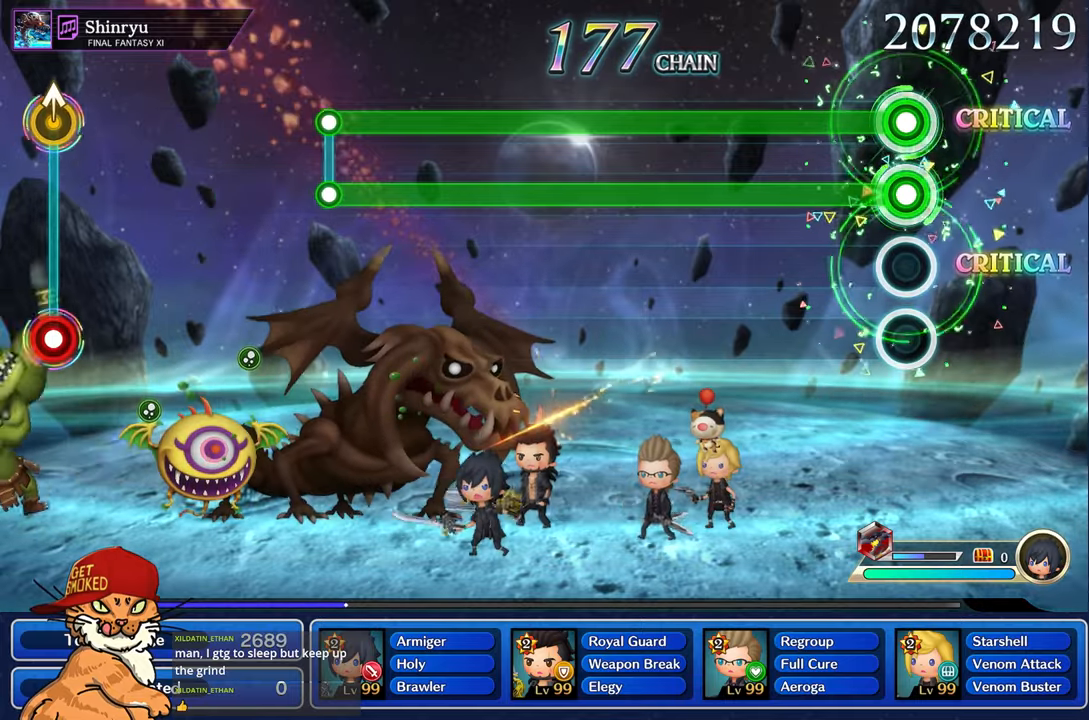
{"buttons": ["L1", "R1"], "left_stick": "center", "right_stick": "center", "events": []}
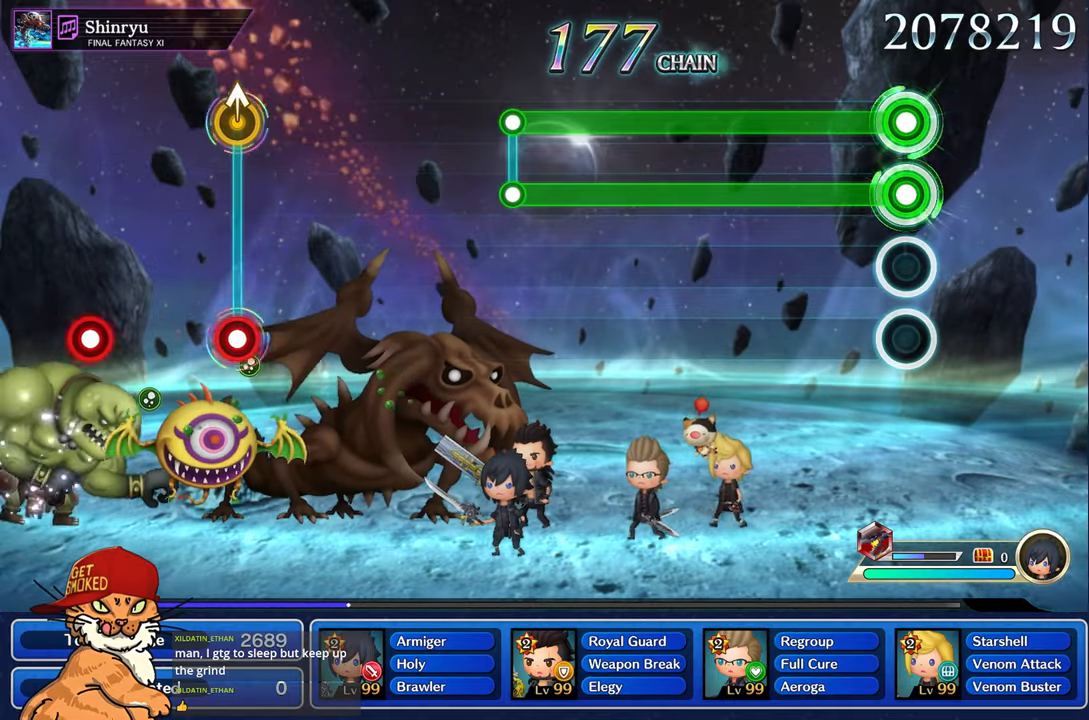
{"buttons": ["L1", "R1"], "left_stick": "center", "right_stick": "center", "events": []}
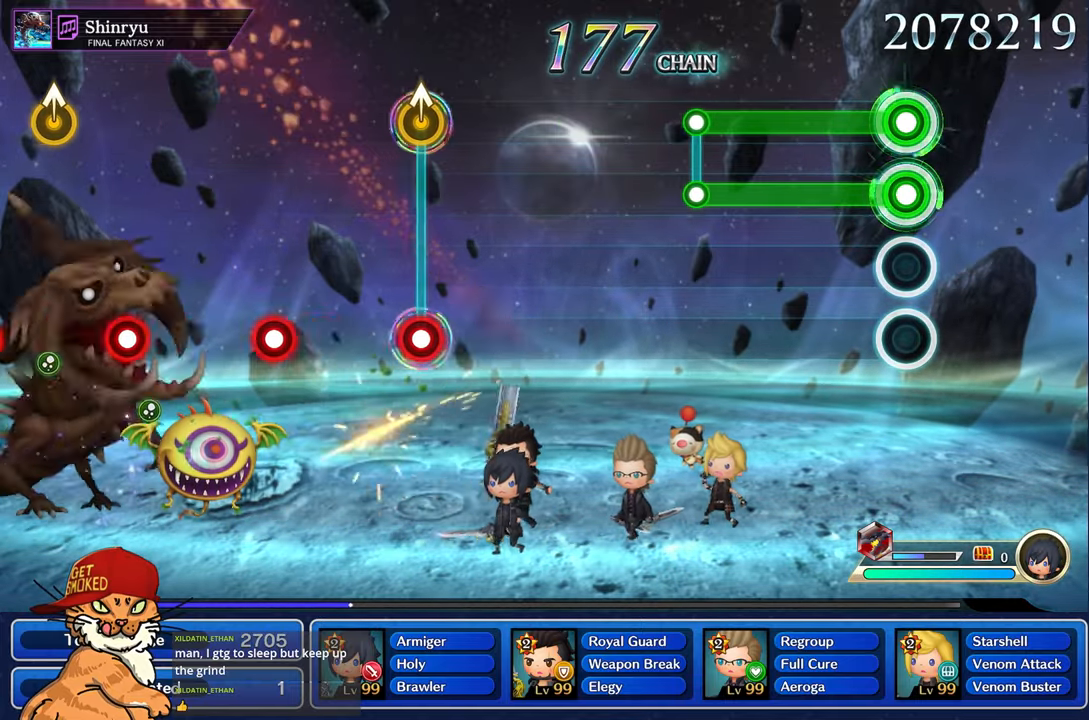
{"buttons": ["L1", "R1"], "left_stick": "center", "right_stick": "center", "events": []}
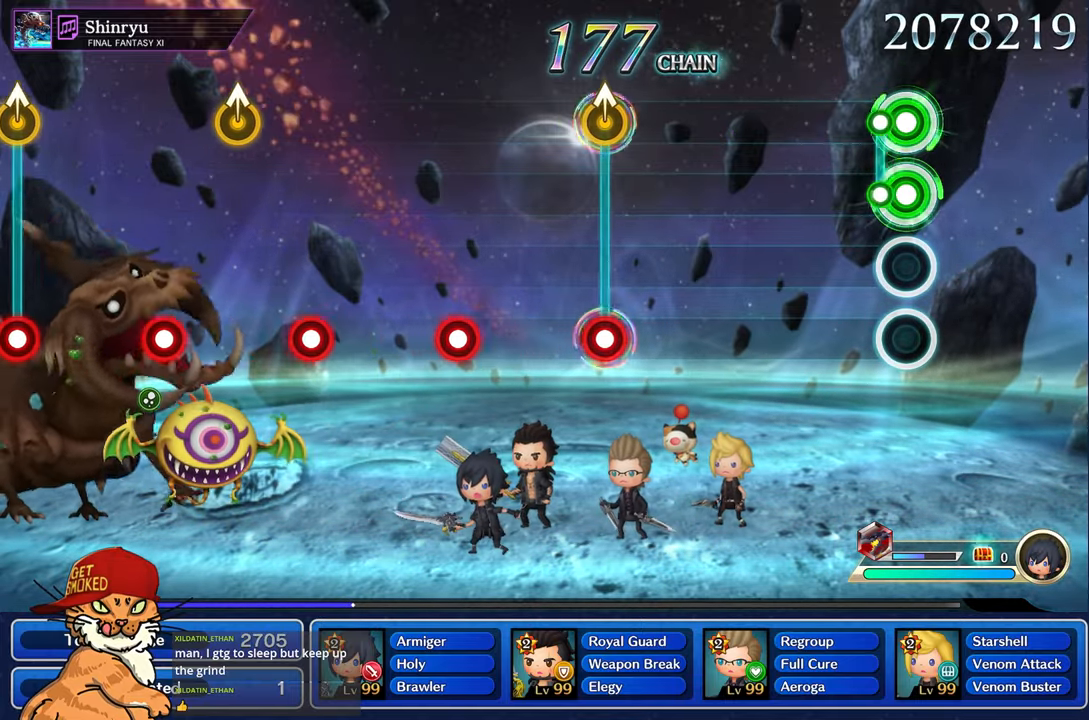
{"buttons": [], "left_stick": "center", "right_stick": "center", "events": [[100, "R1", "up"], [117, "L1", "up"]]}
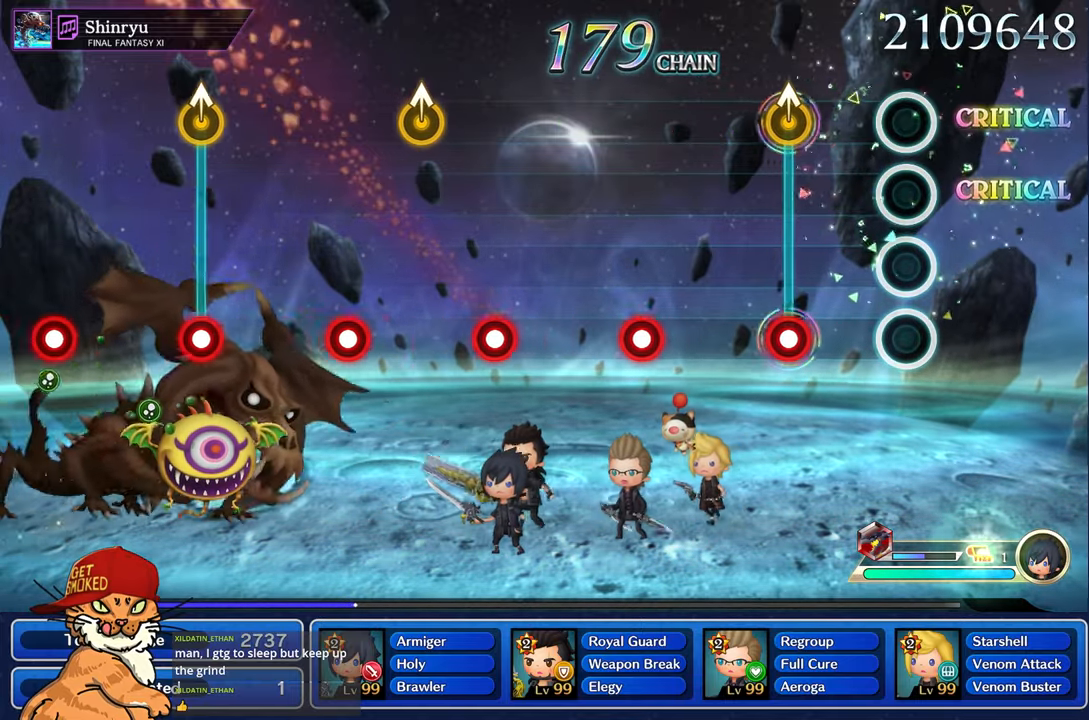
{"buttons": [], "left_stick": "center", "right_stick": "center", "events": [[333, "R1", "down"], [350, "left_stick", "up-left"], [467, "R1", "up"], [467, "left_stick", "center"]]}
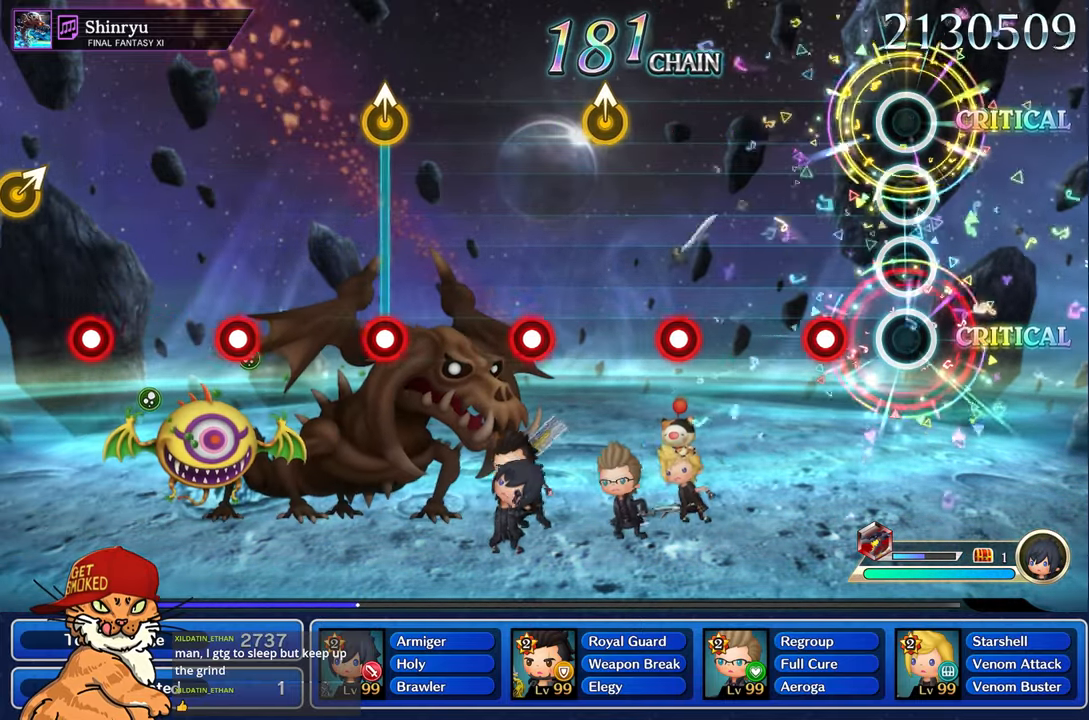
{"buttons": [], "left_stick": "center", "right_stick": "center", "events": [[267, "R1", "down"], [367, "R1", "up"]]}
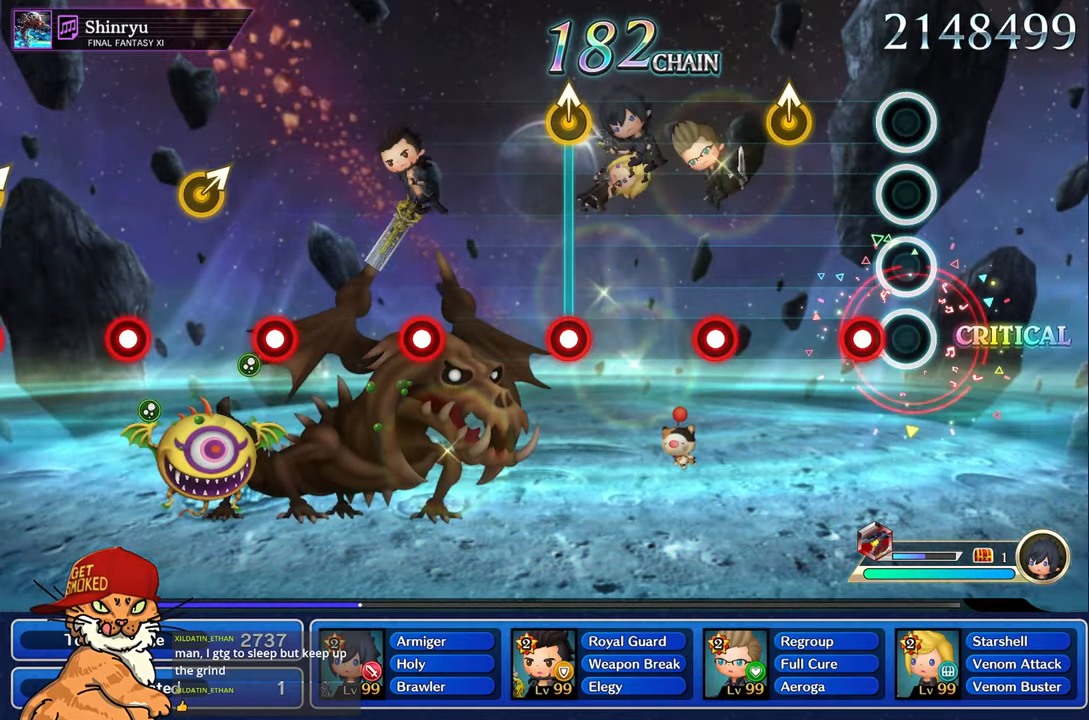
{"buttons": [], "left_stick": "up-left", "right_stick": "center", "events": [[150, "R1", "down"], [367, "left_stick", "up-left"], [400, "R1", "up"]]}
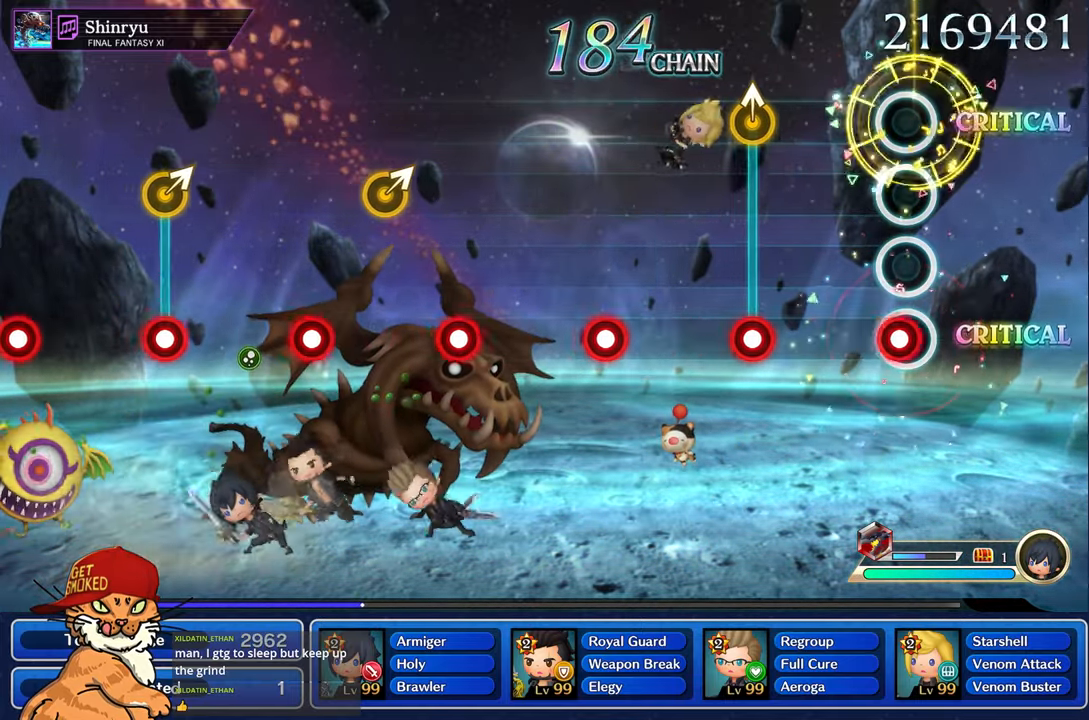
{"buttons": ["R1"], "left_stick": "up-left", "right_stick": "center", "events": [[33, "left_stick", "center"], [67, "R1", "down"], [183, "R1", "up"], [467, "R1", "down"], [467, "left_stick", "up-left"]]}
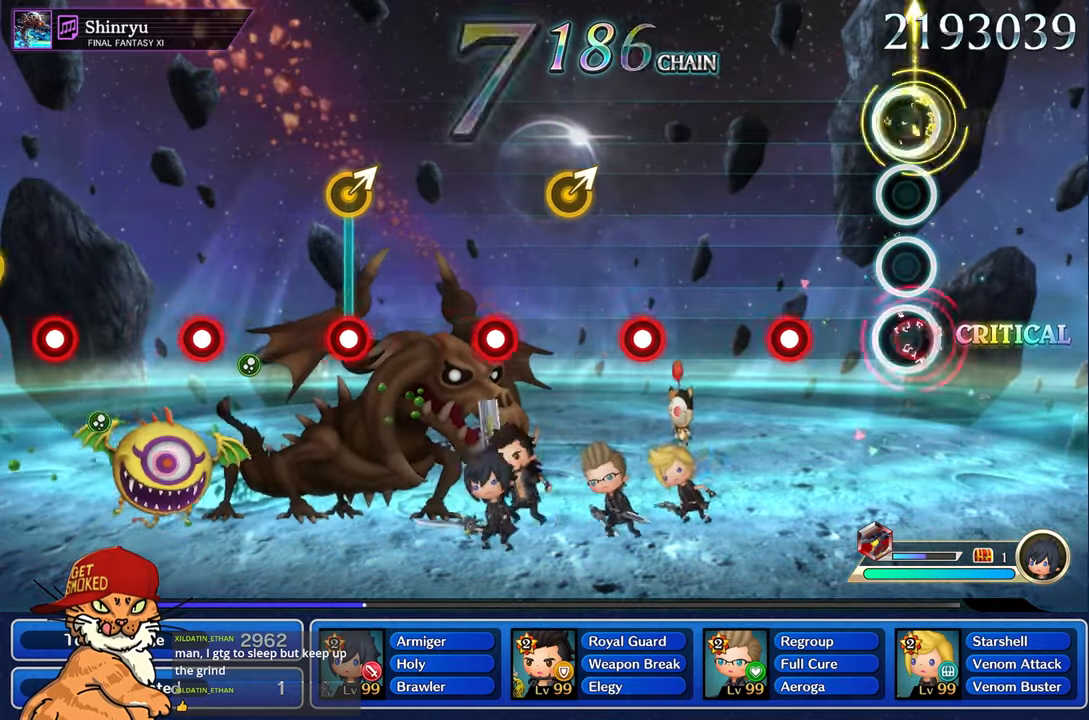
{"buttons": [], "left_stick": "center", "right_stick": "center", "events": [[100, "R1", "up"], [117, "left_stick", "center"], [367, "R1", "down"], [483, "R1", "up"]]}